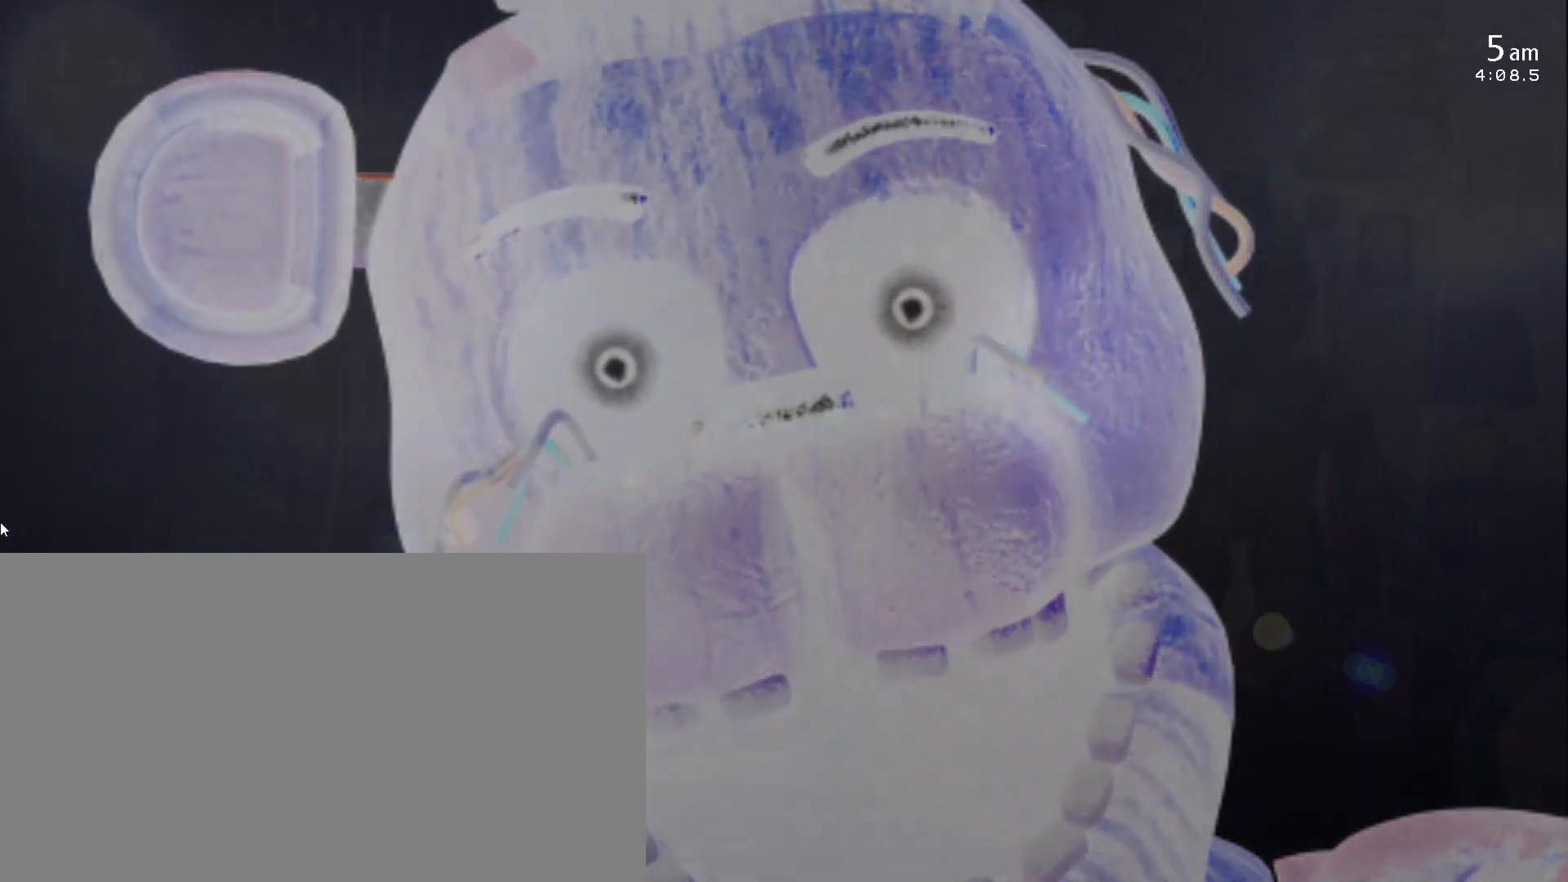
Gameplay with keyboard and mouse; each line is a JSON object with the keys and mouse buttons held at the frame after it. "events" lists presses ("down") and releases ("up") of "1", "2", "3", "4", "5", "6", "a", "c", "d", "f", "l", "o", "return", "s", "space", "w", "x", "z", "mouse_left", "mouse_wheel" and "mouse_right" between this image and that frame as [ms after this image, input, new state], when the widget could be followed in between. "mouse_left", "mouse_wheel", "mouse_right" = the "left", "wheel", "right" buttons of the "mouse" list. No other keys are recorded. "wheel" means that the mouse wheel is clicked or scrolled. Mouse movement is not recorded.
{"keys": [], "mouse": [], "events": []}
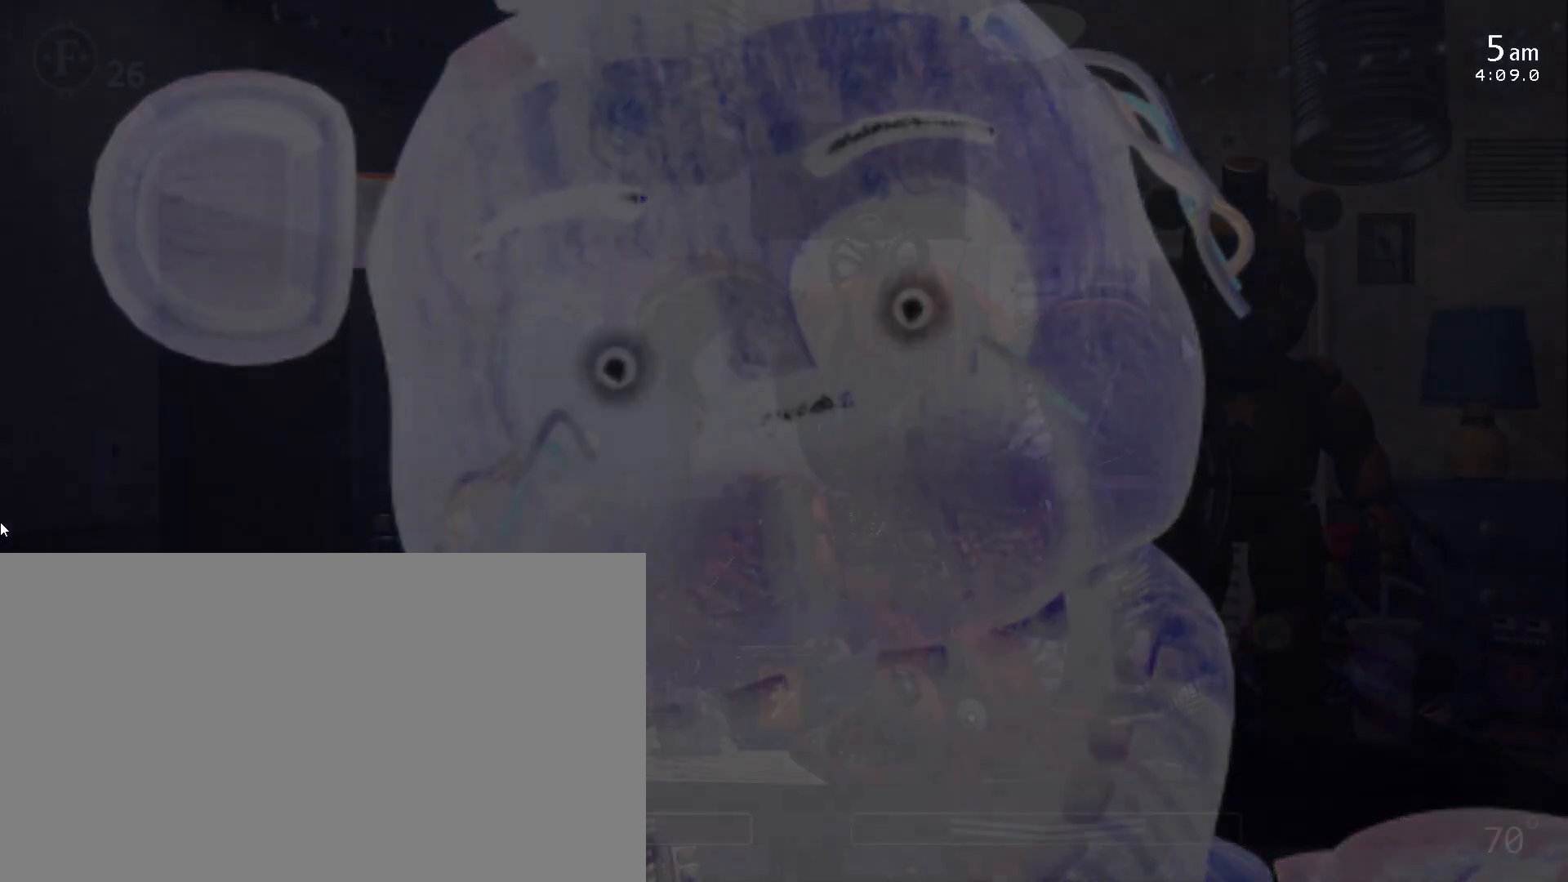
{"keys": [], "mouse": [], "events": []}
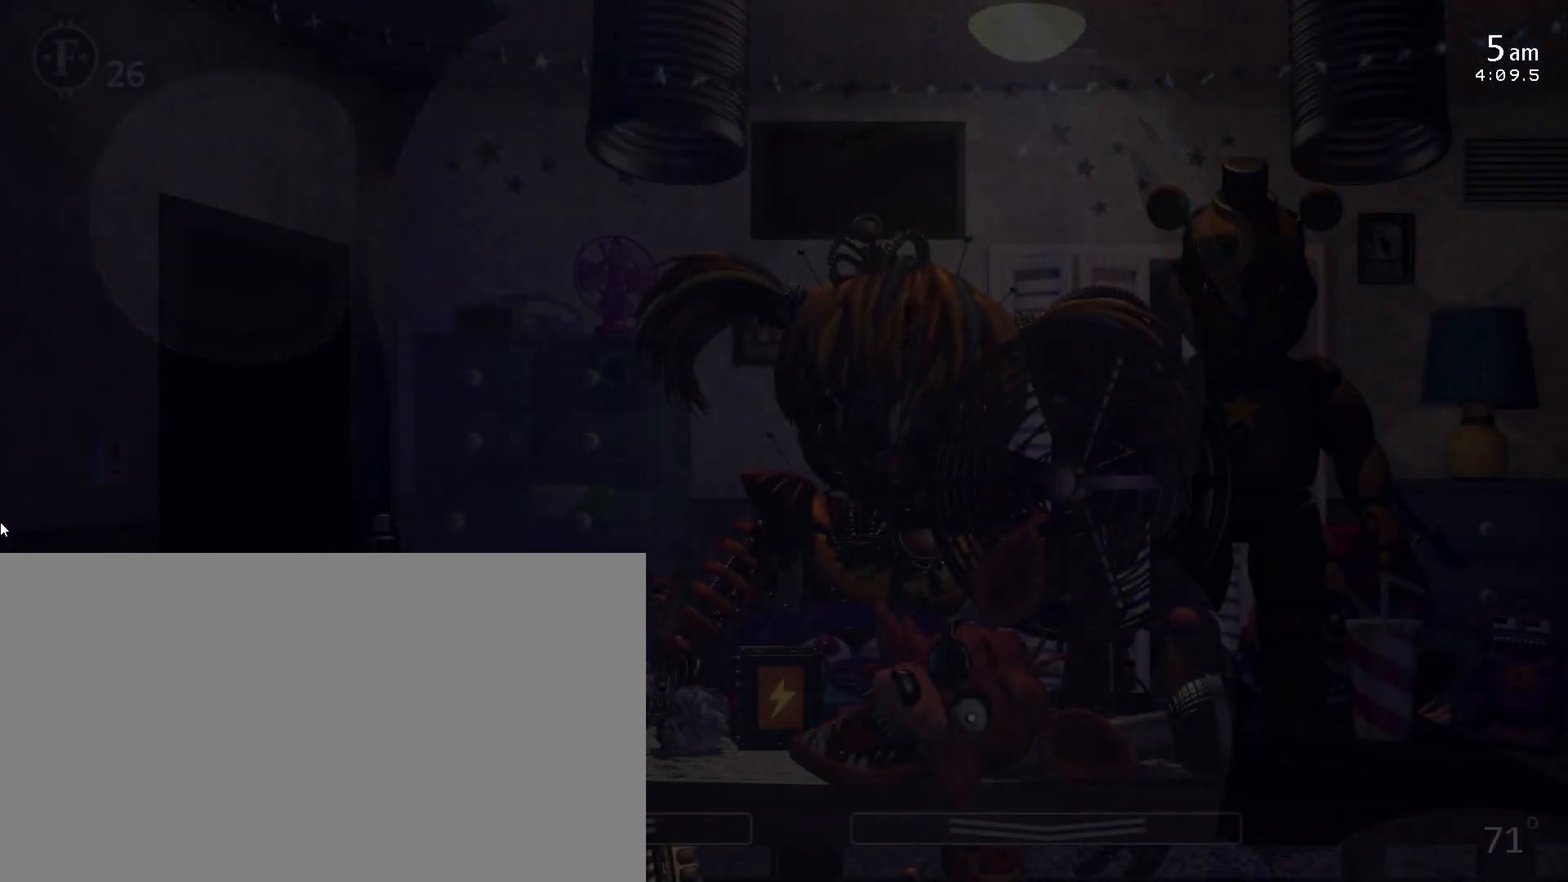
{"keys": [], "mouse": [], "events": []}
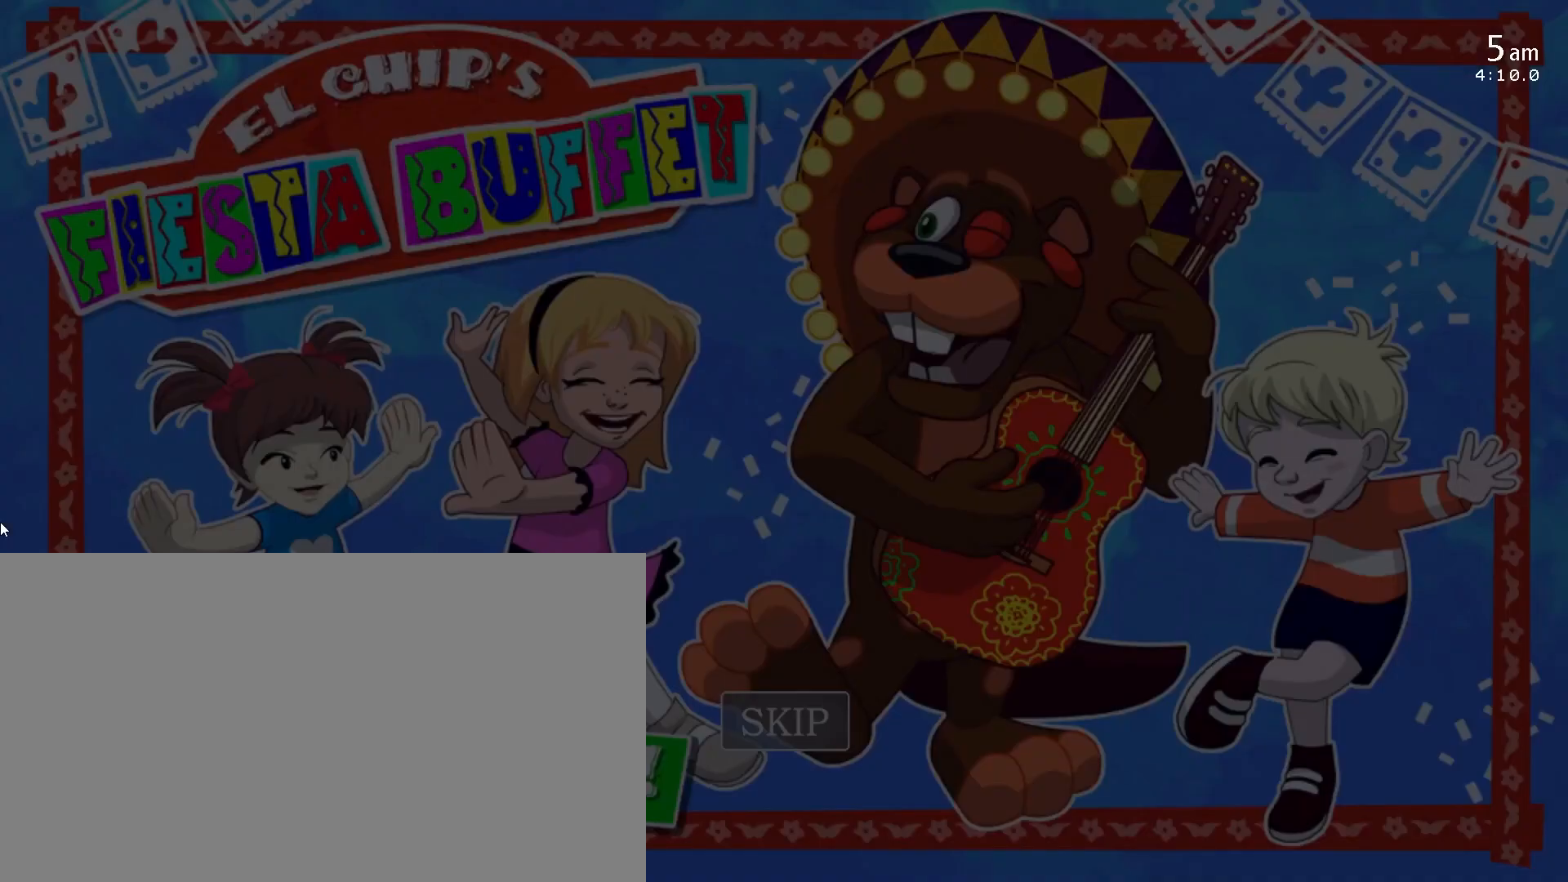
{"keys": ["return"], "mouse": [], "events": [[400, "return", "down"]]}
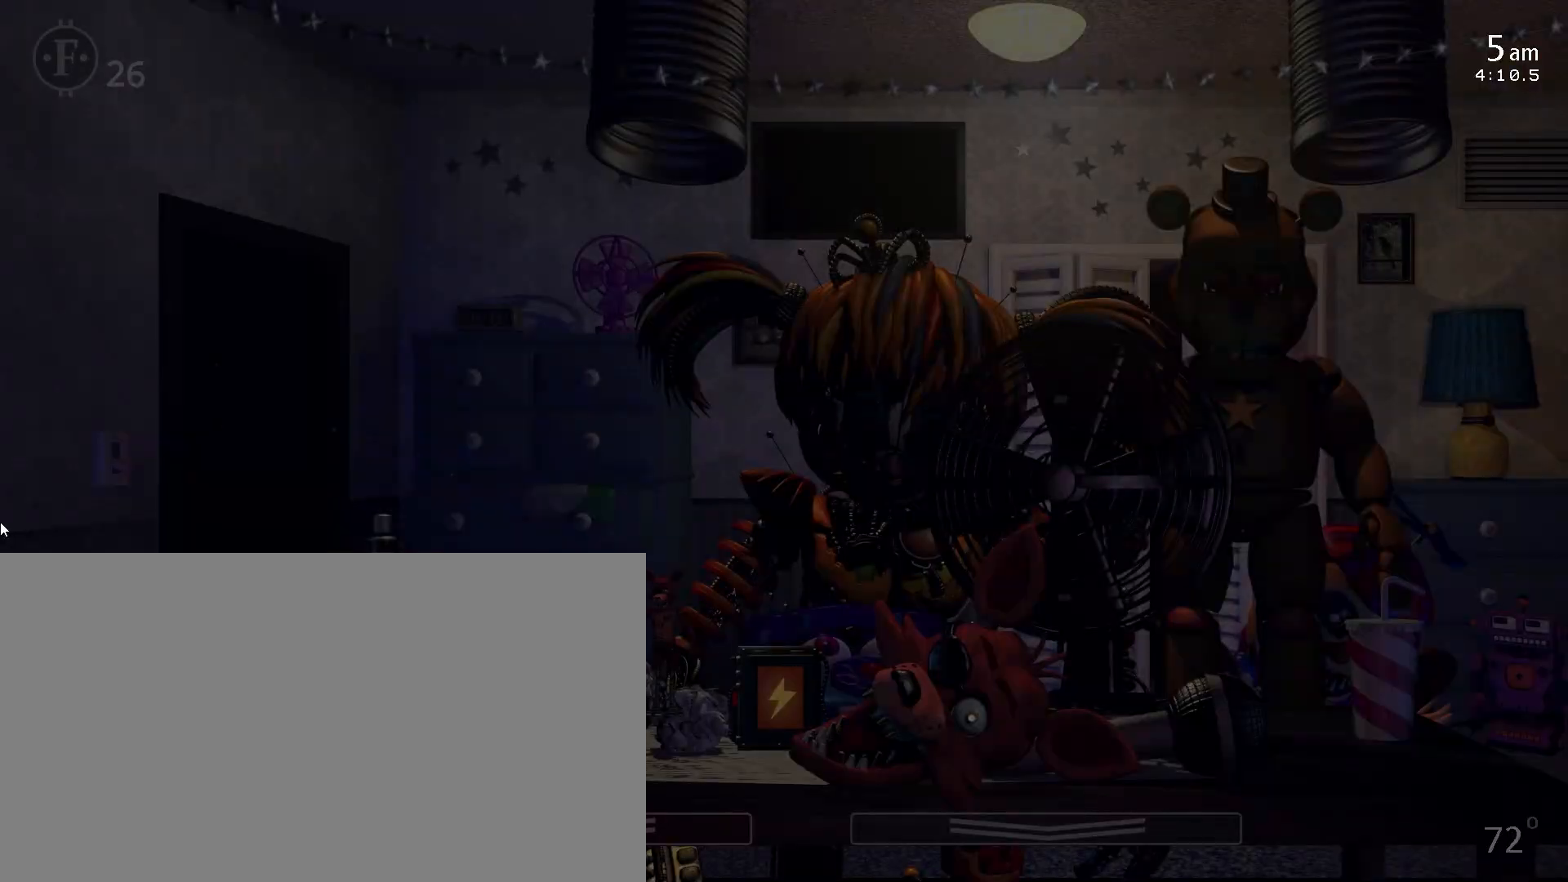
{"keys": [], "mouse": [], "events": [[117, "return", "up"]]}
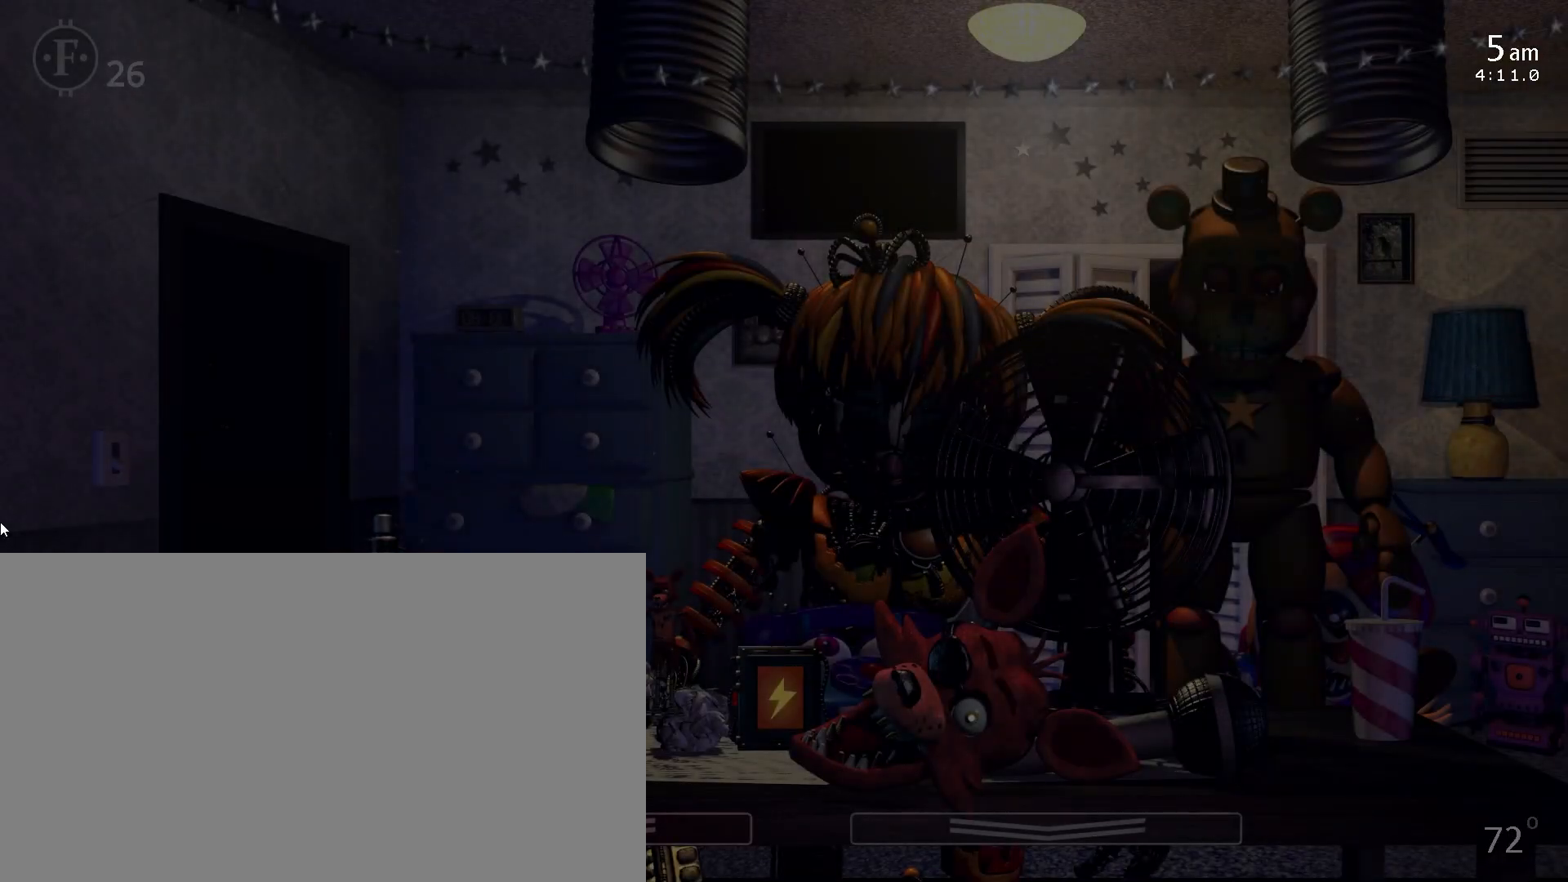
{"keys": [], "mouse": [], "events": []}
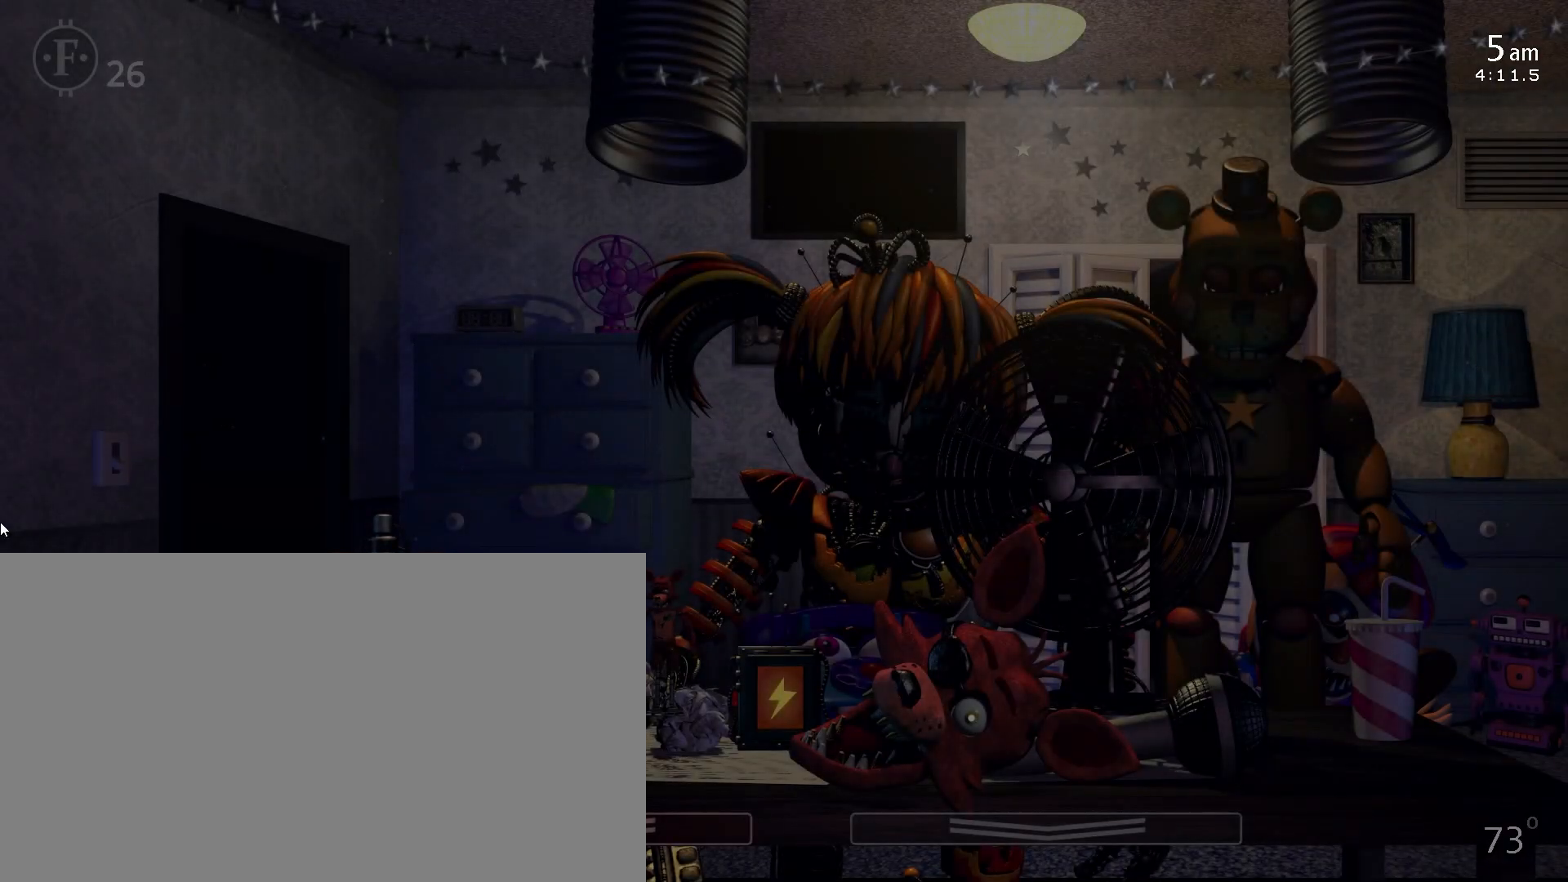
{"keys": [], "mouse": [], "events": []}
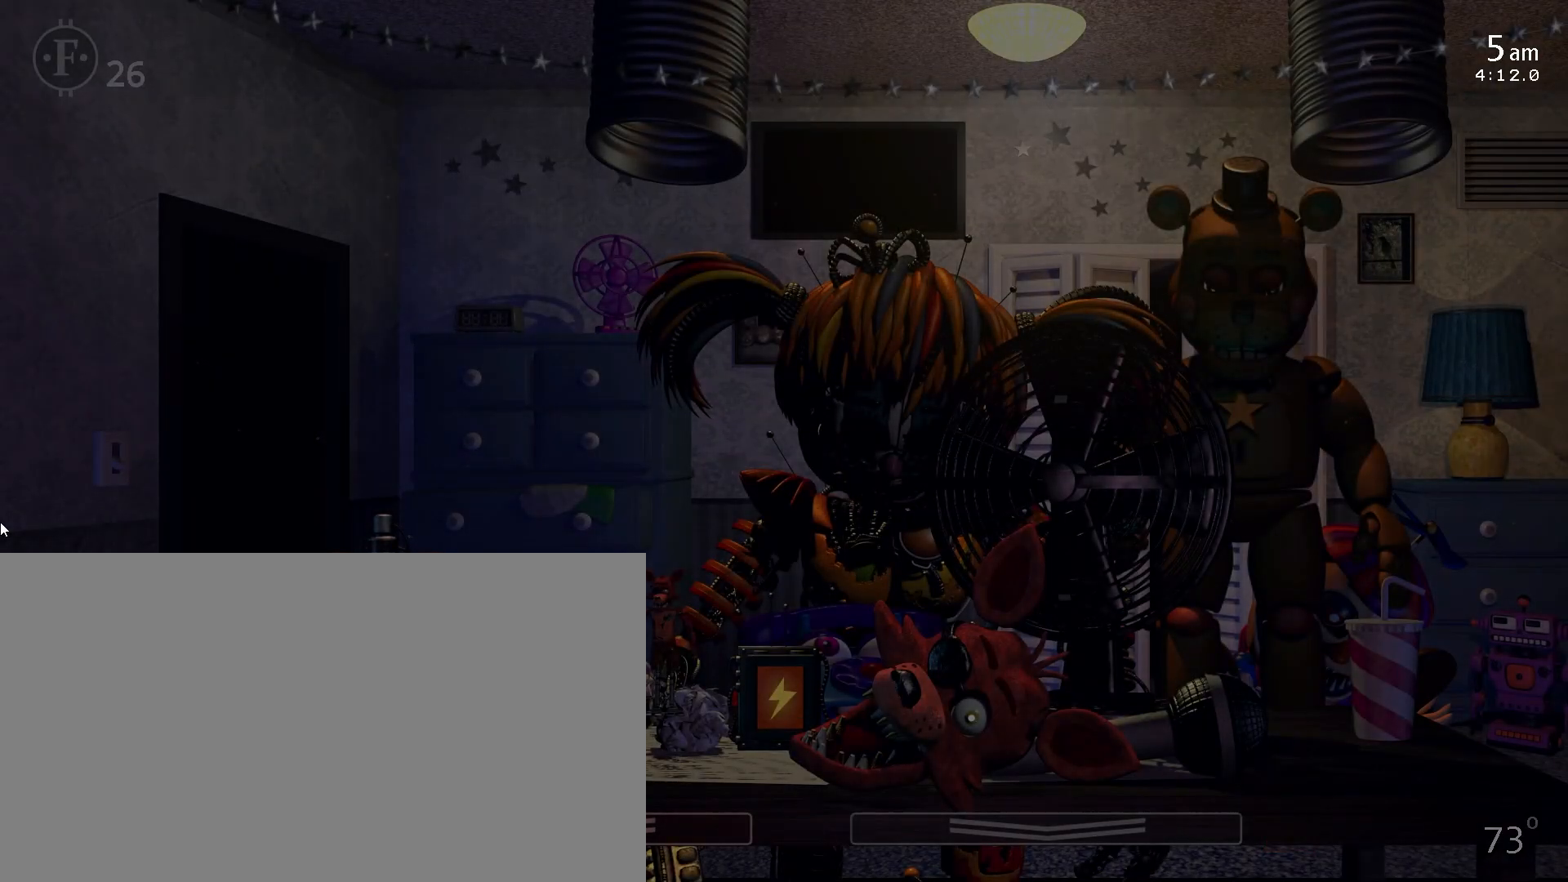
{"keys": [], "mouse": [], "events": []}
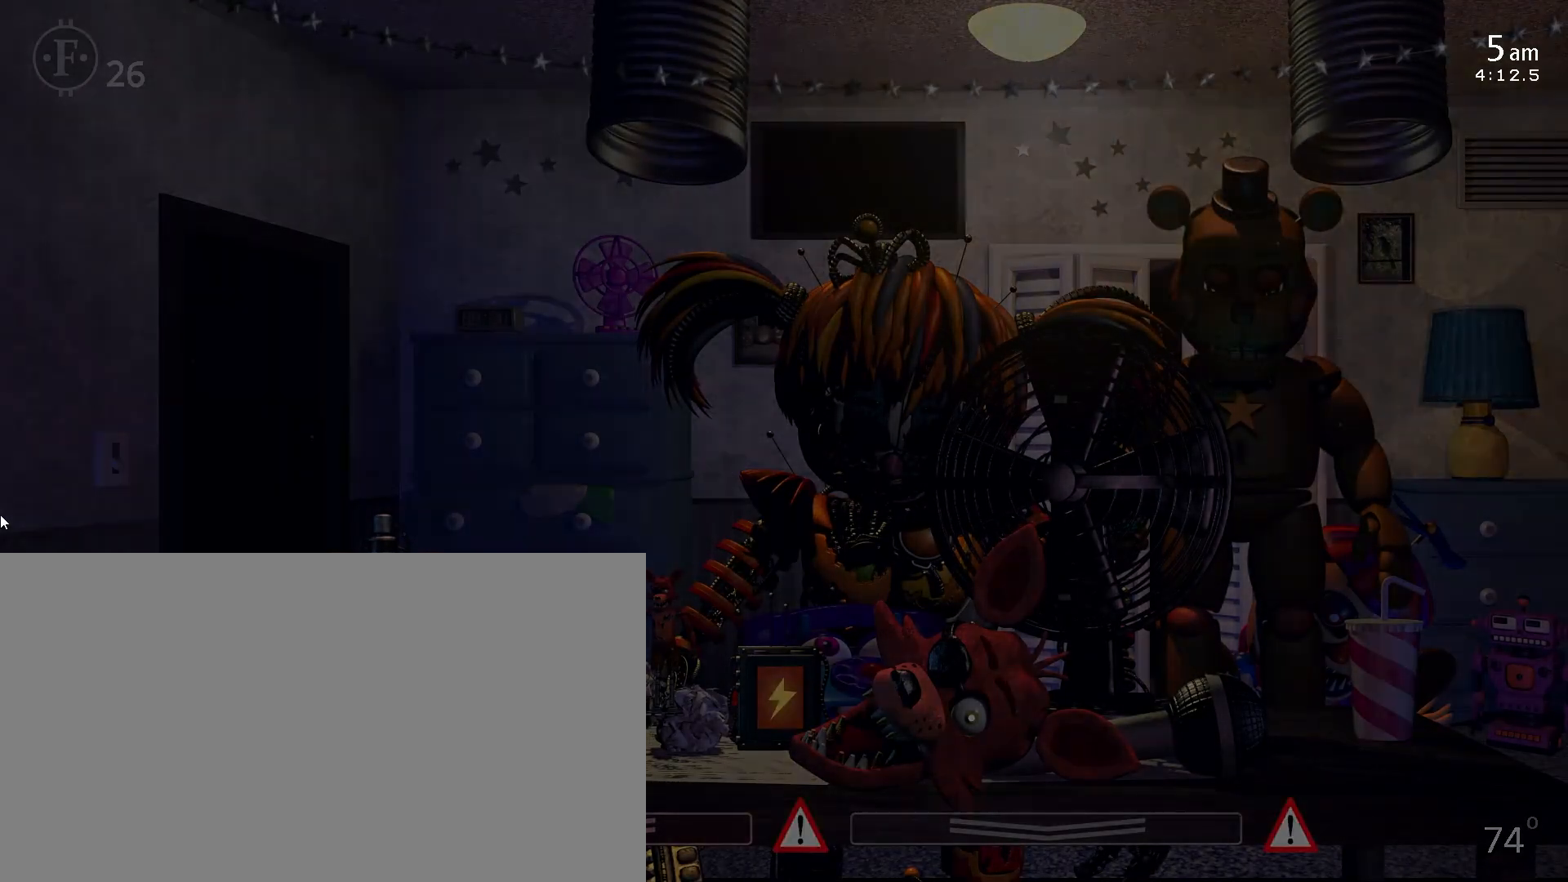
{"keys": ["1", "a"], "mouse": [], "events": [[383, "a", "down"], [400, "1", "down"]]}
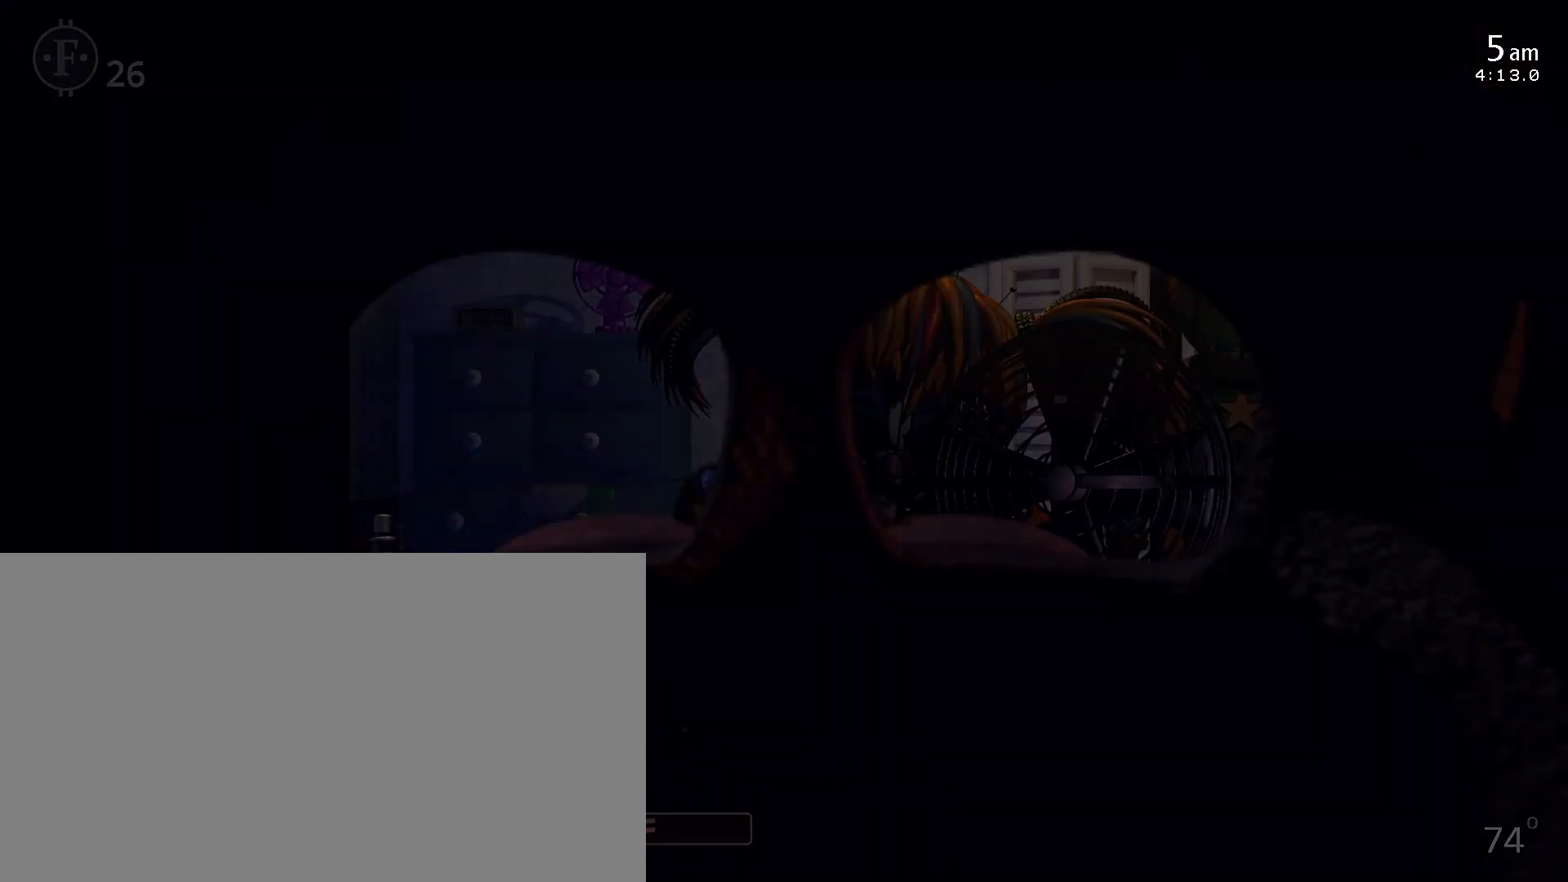
{"keys": ["5", "a"], "mouse": [], "events": [[50, "a", "up"], [67, "1", "up"], [417, "a", "down"], [433, "5", "down"]]}
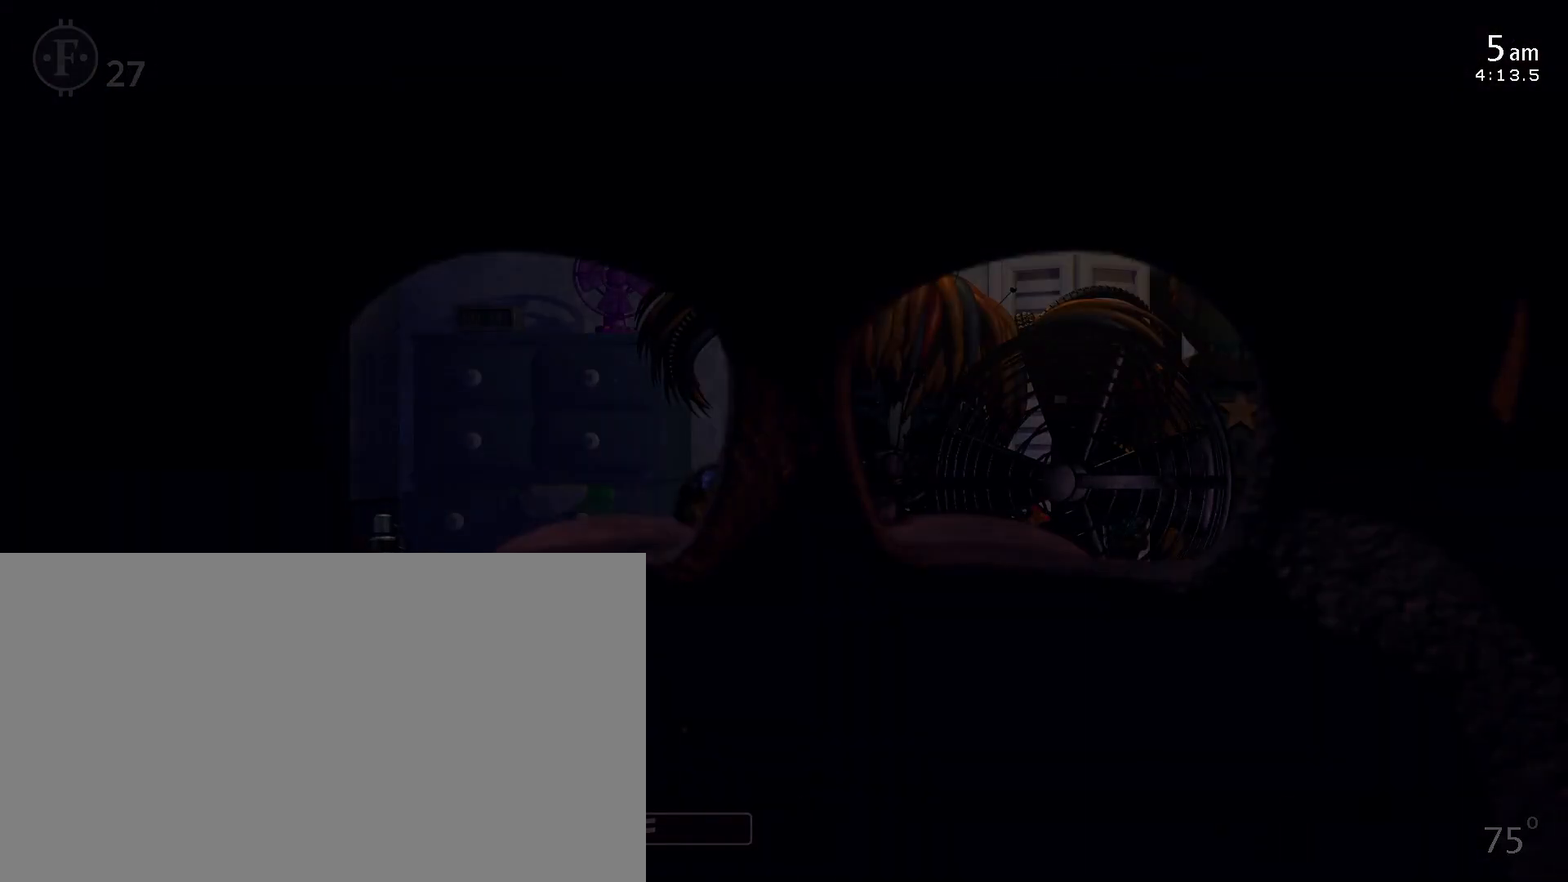
{"keys": [], "mouse": [], "events": [[83, "5", "up"], [117, "a", "up"]]}
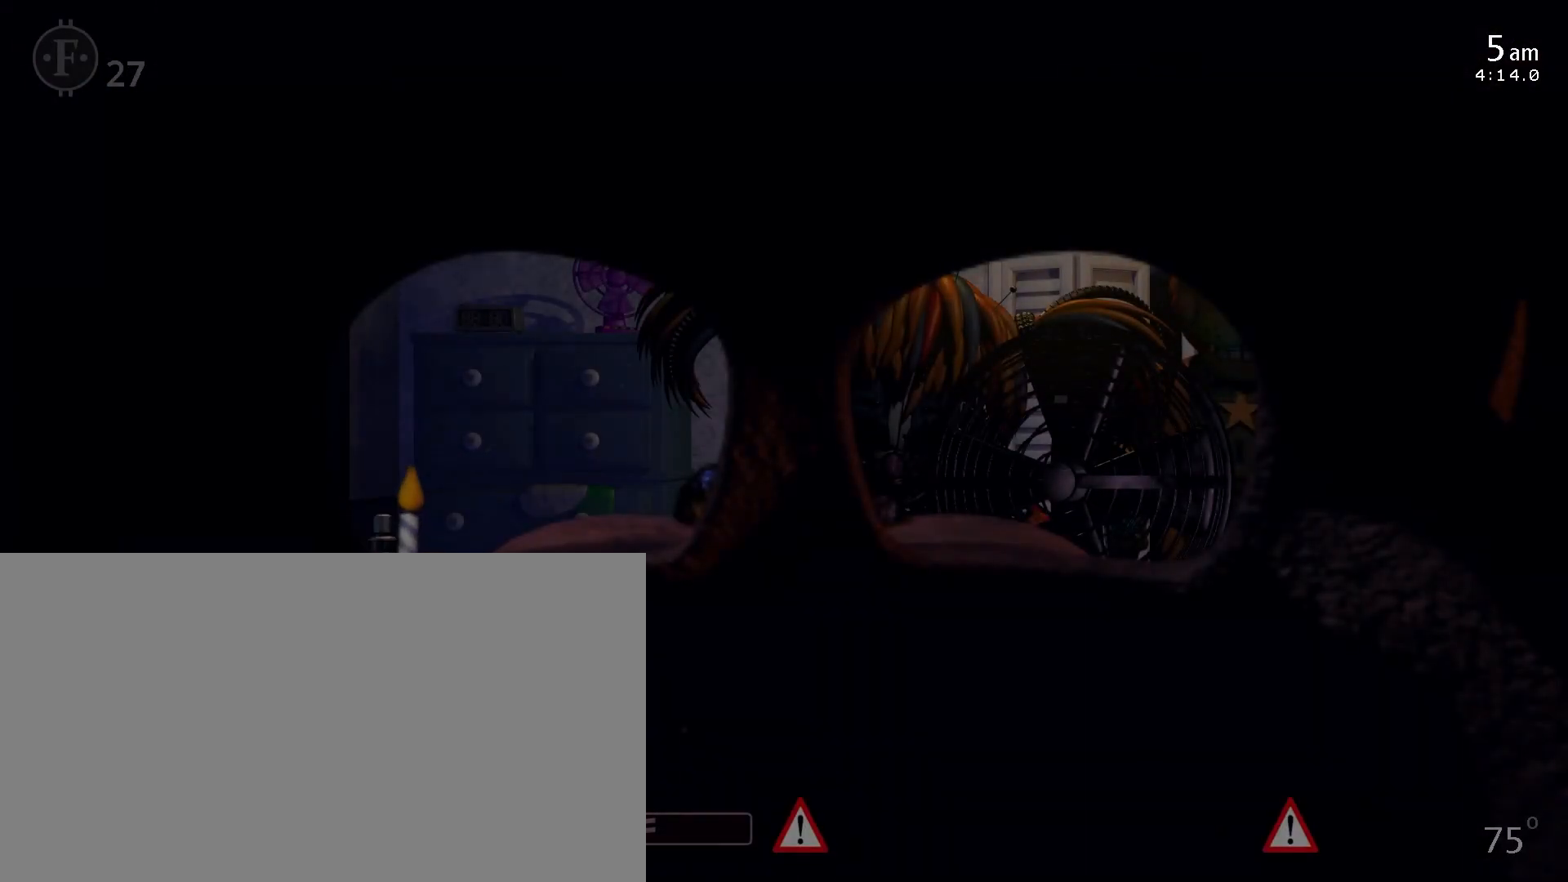
{"keys": [], "mouse": [], "events": []}
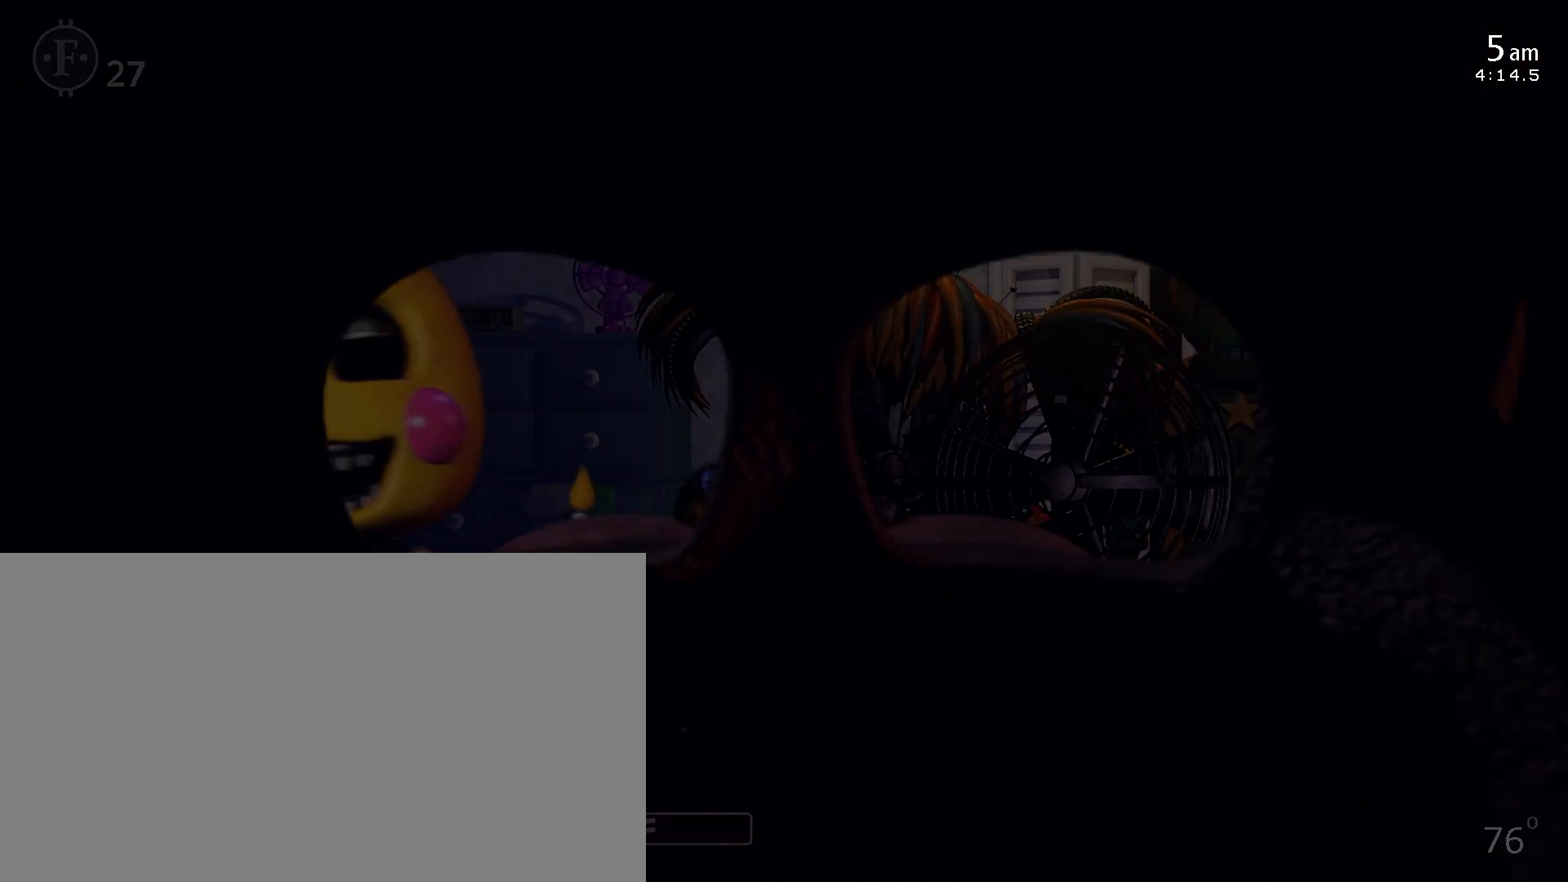
{"keys": [], "mouse": [], "events": []}
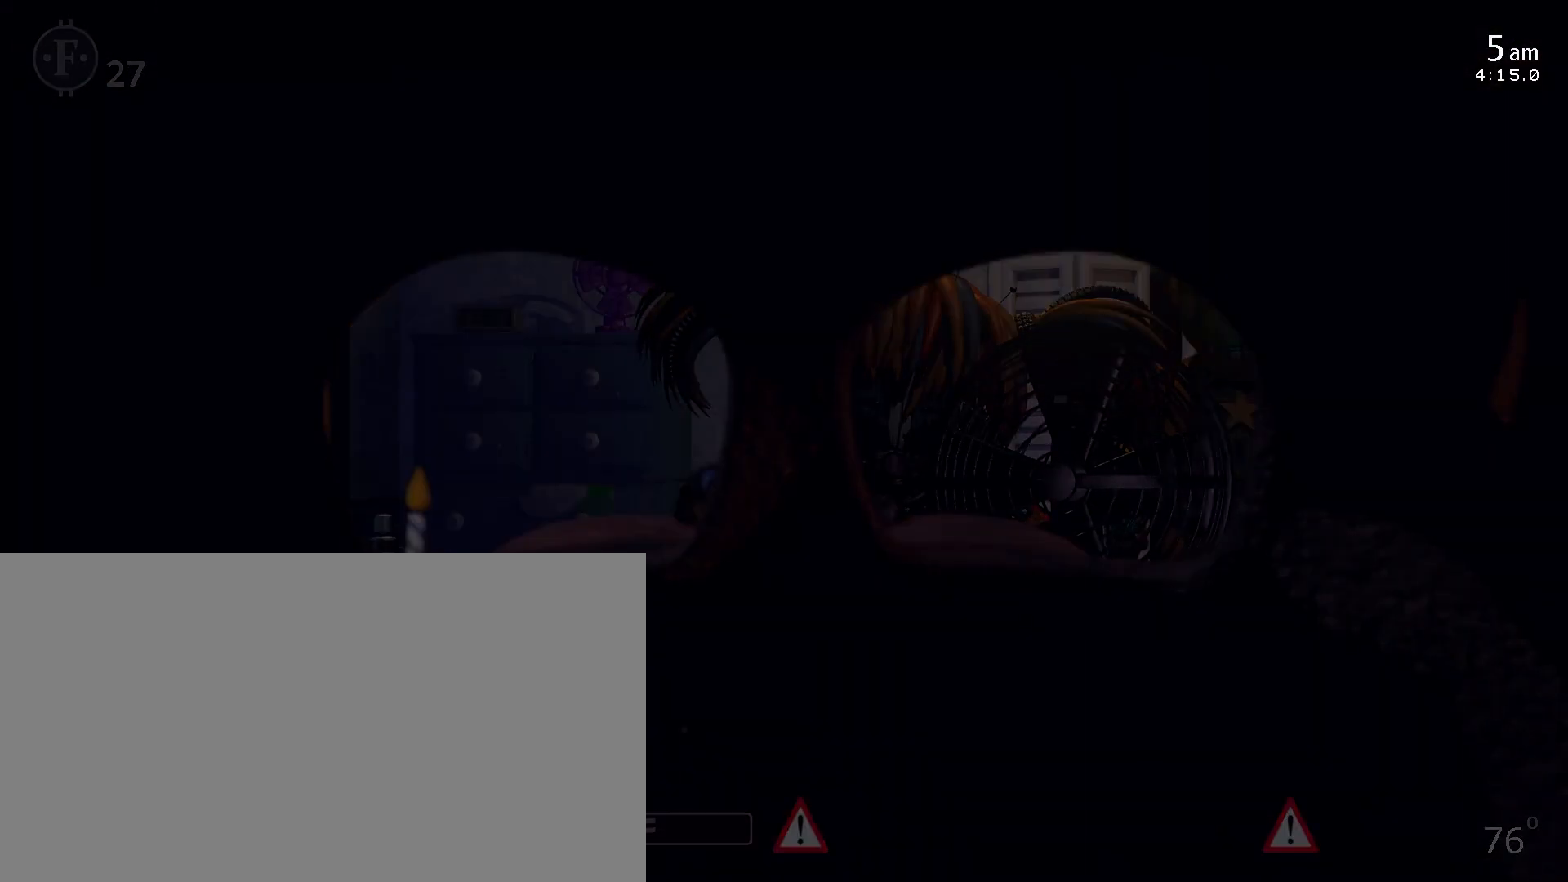
{"keys": [], "mouse": [], "events": []}
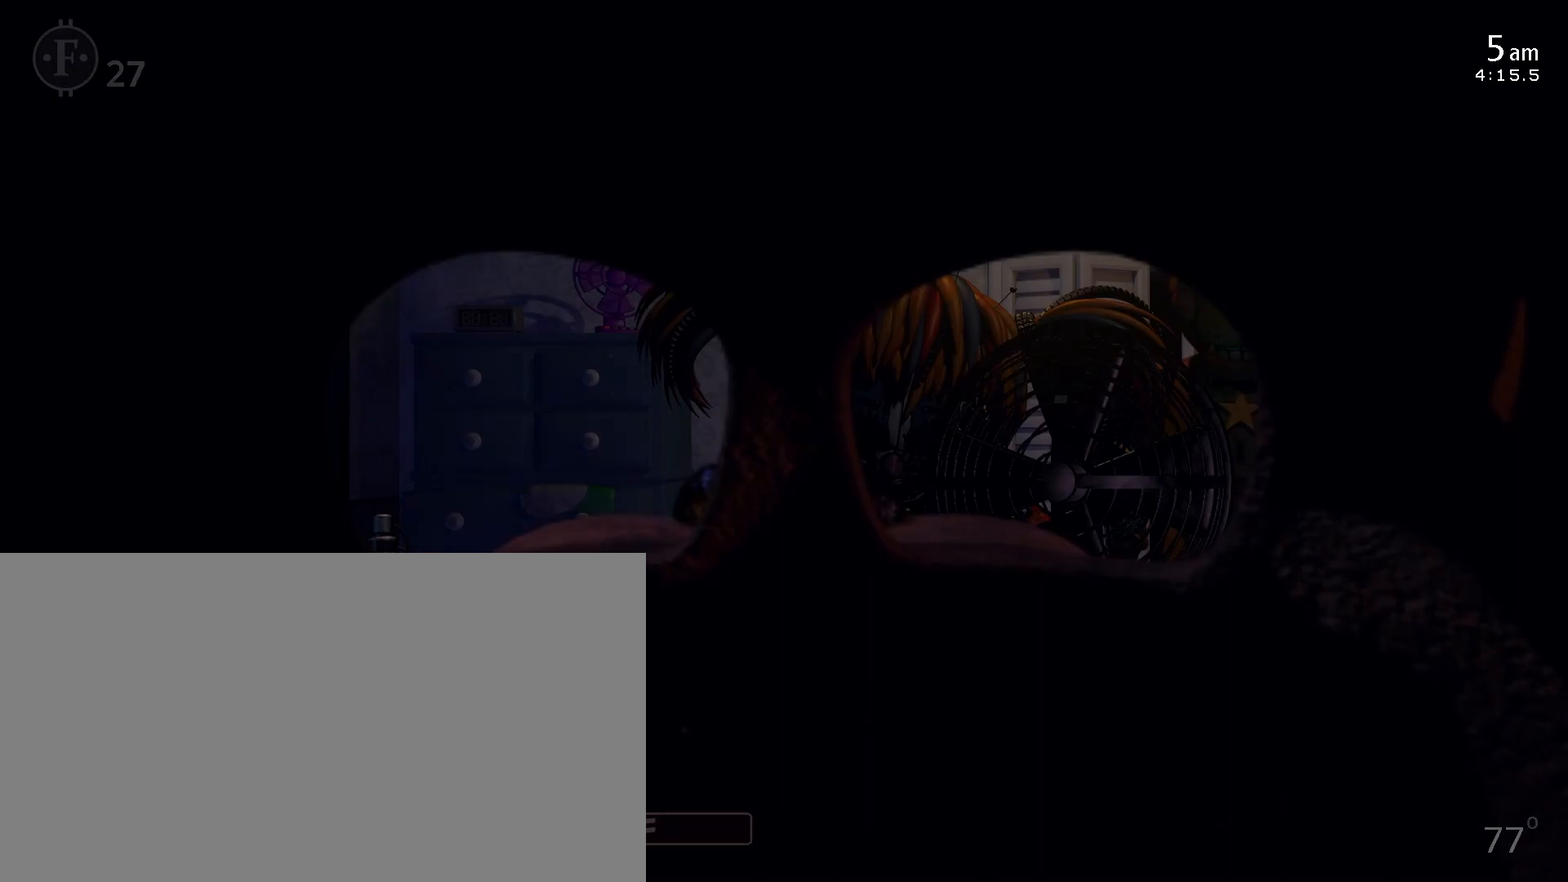
{"keys": [], "mouse": [], "events": []}
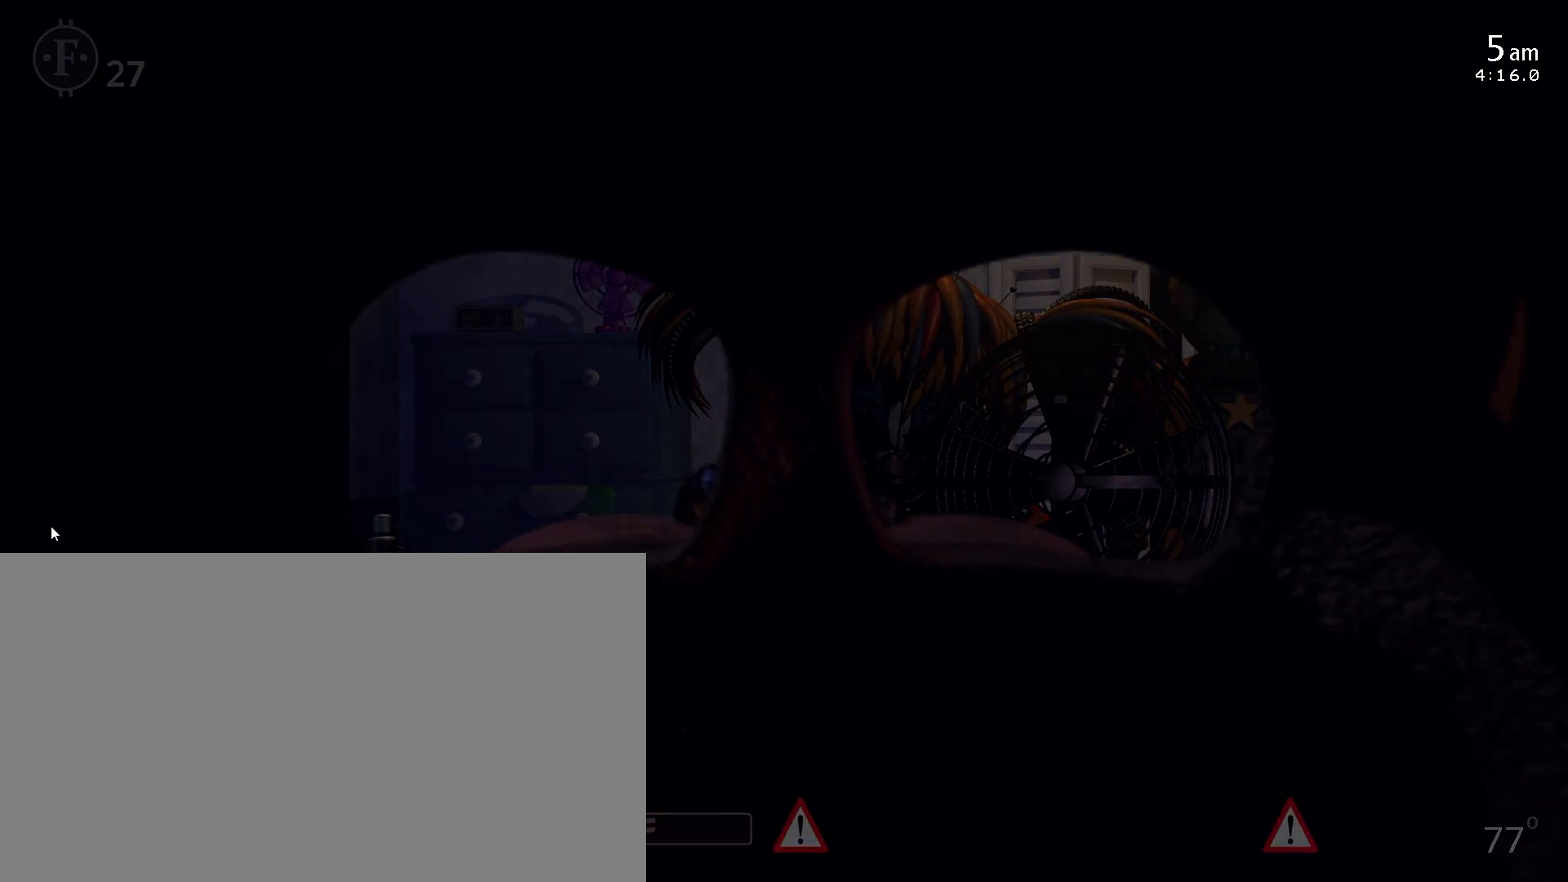
{"keys": [], "mouse": [], "events": []}
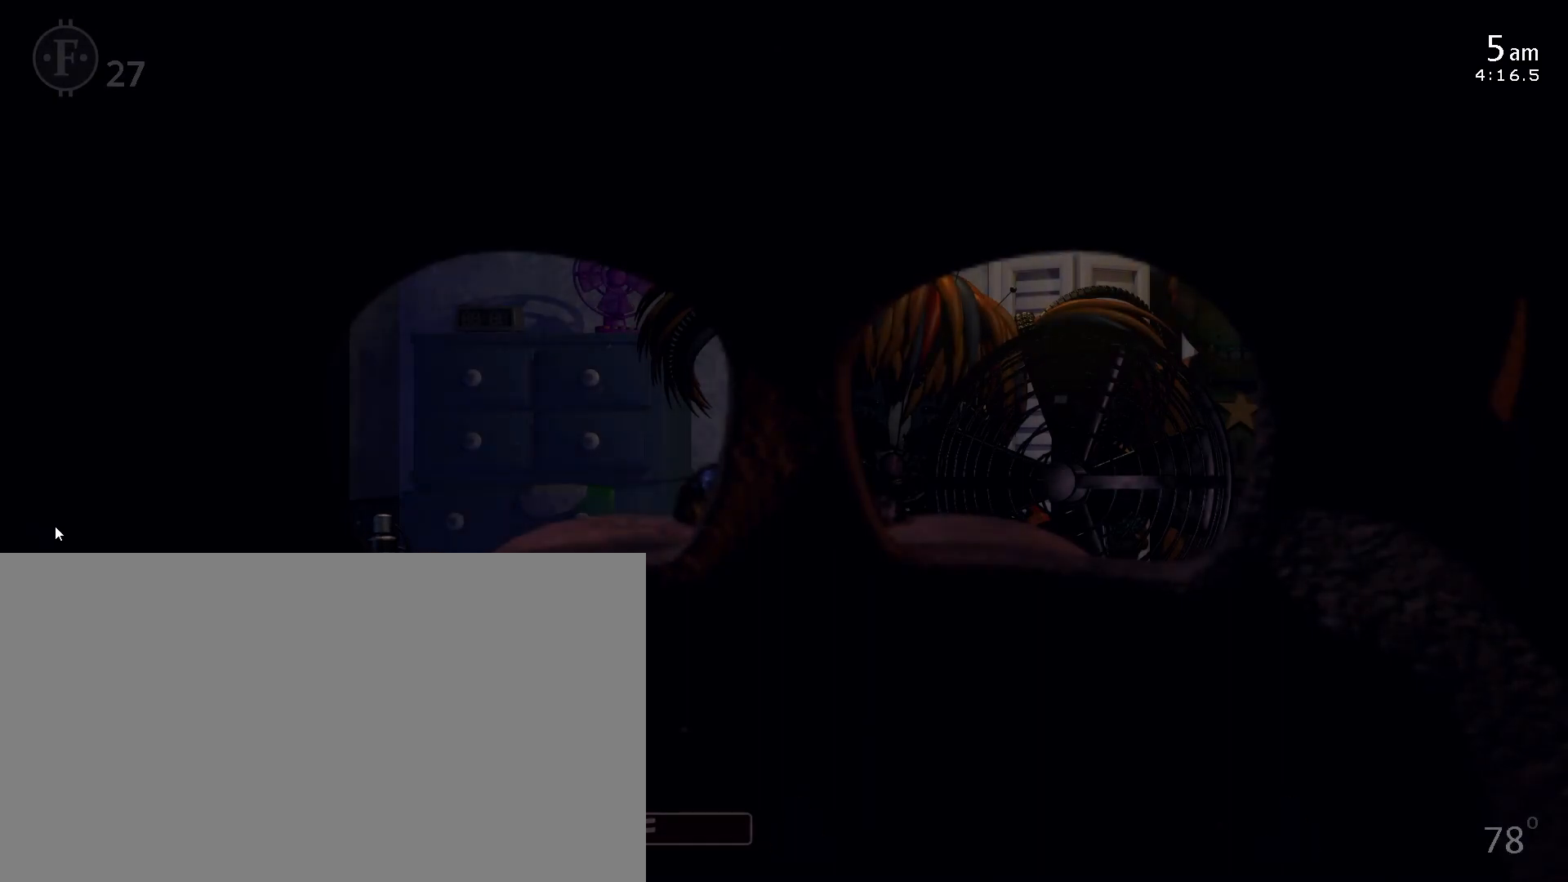
{"keys": [], "mouse": [], "events": []}
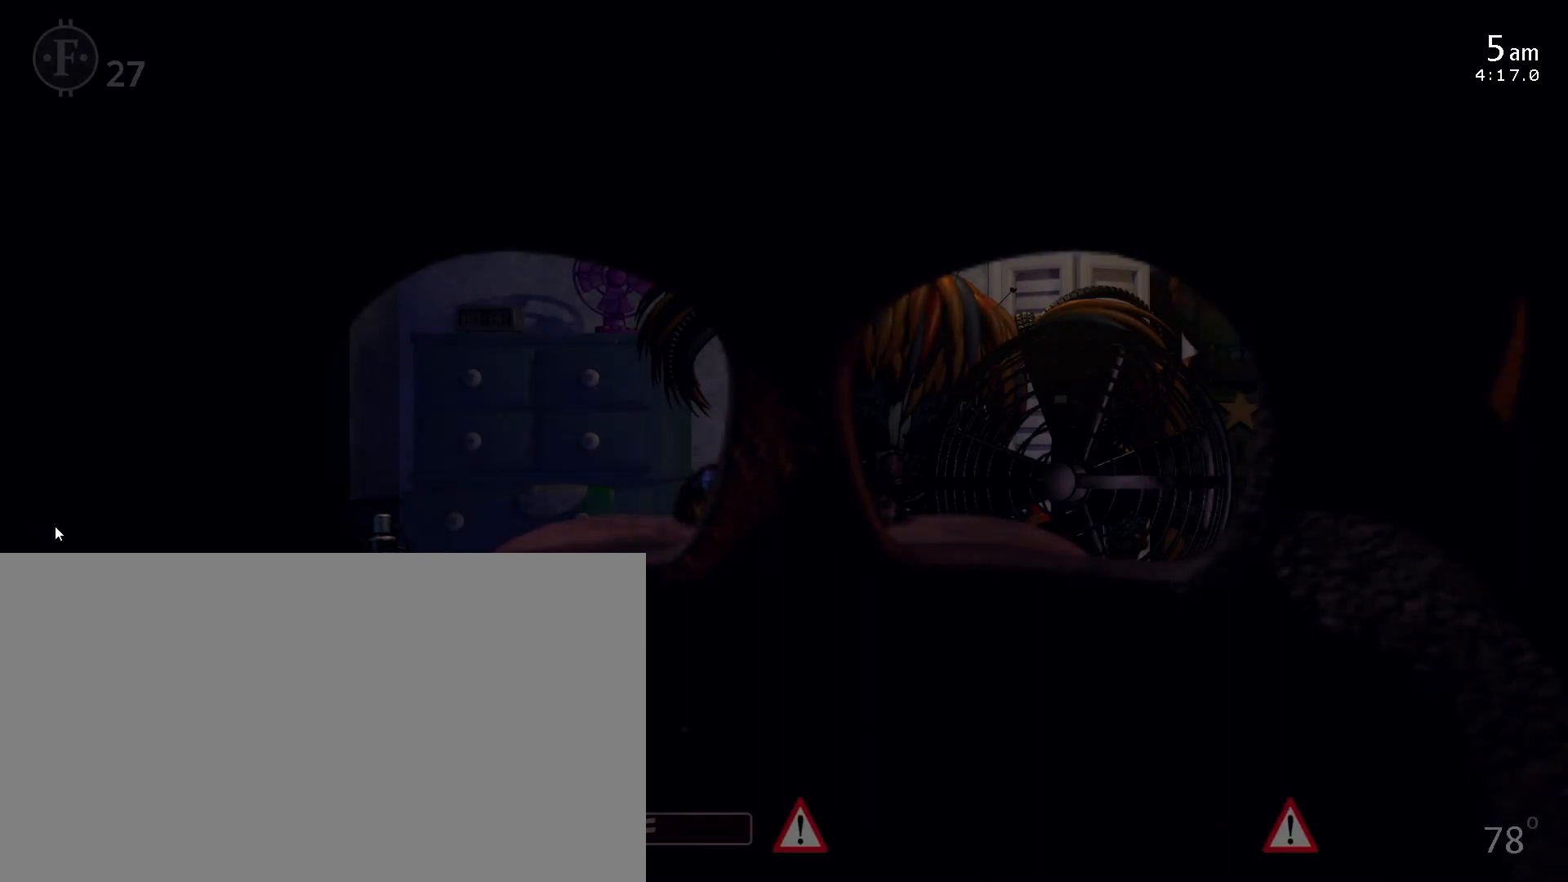
{"keys": [], "mouse": [], "events": [[150, "1", "down"], [300, "1", "up"]]}
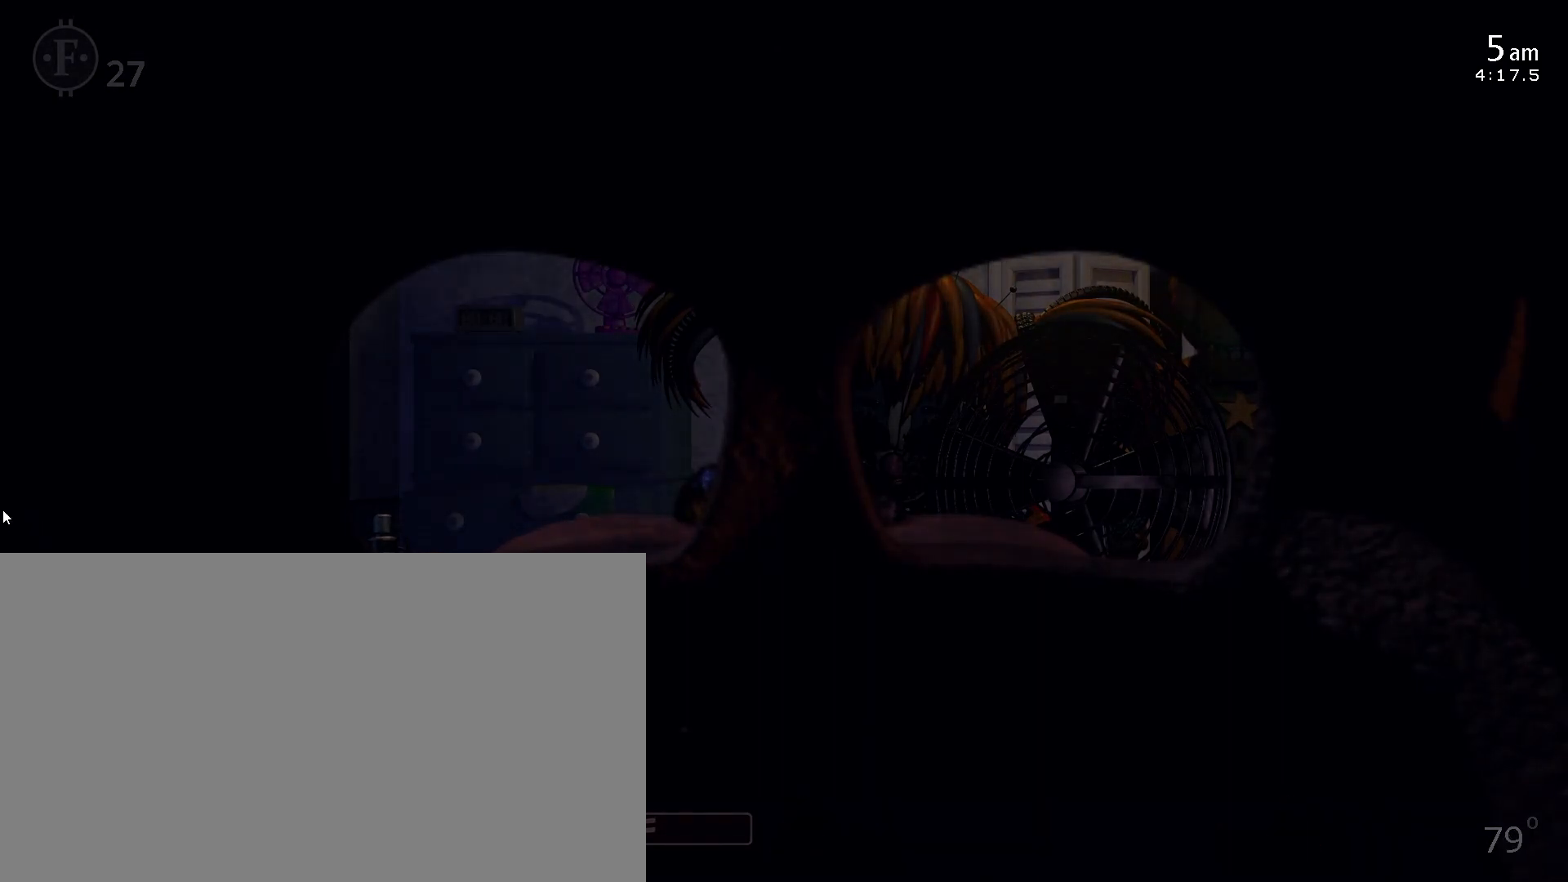
{"keys": [], "mouse": [], "events": []}
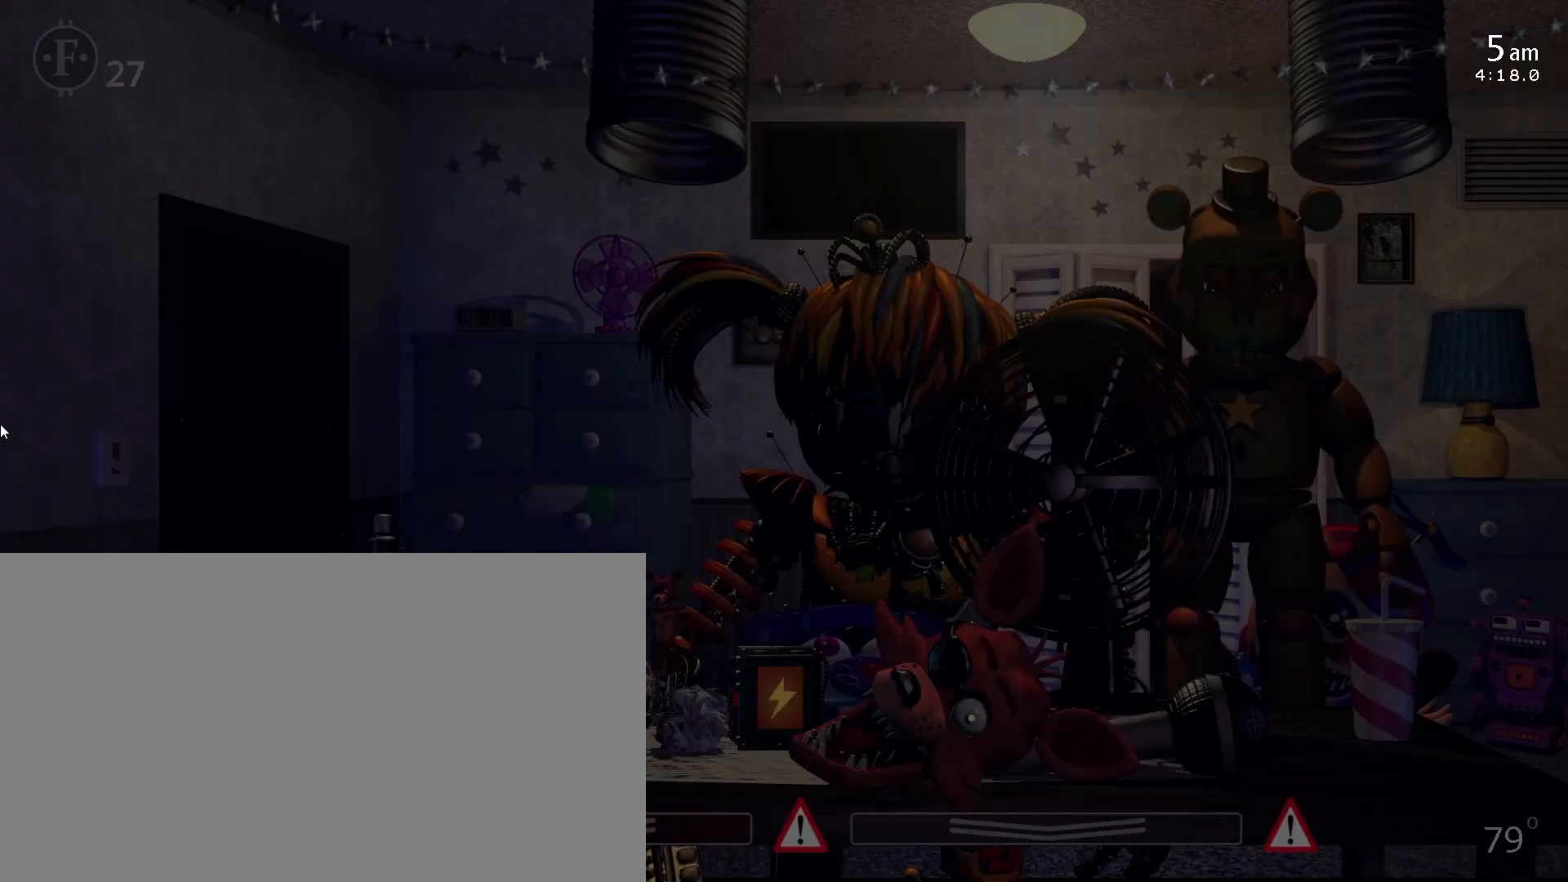
{"keys": [], "mouse": [], "events": []}
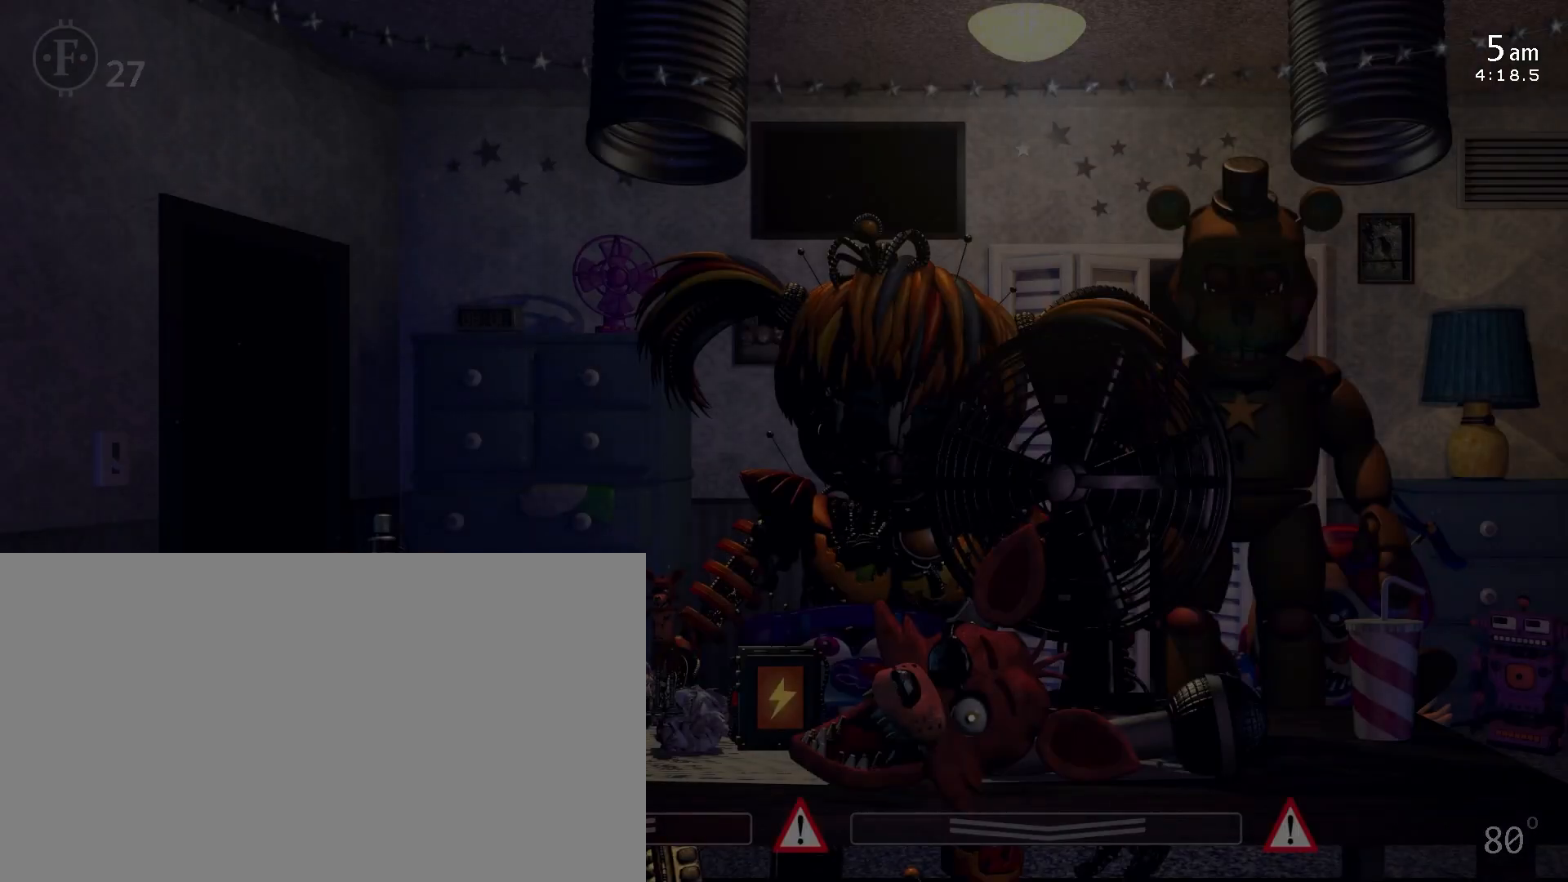
{"keys": [], "mouse": [], "events": []}